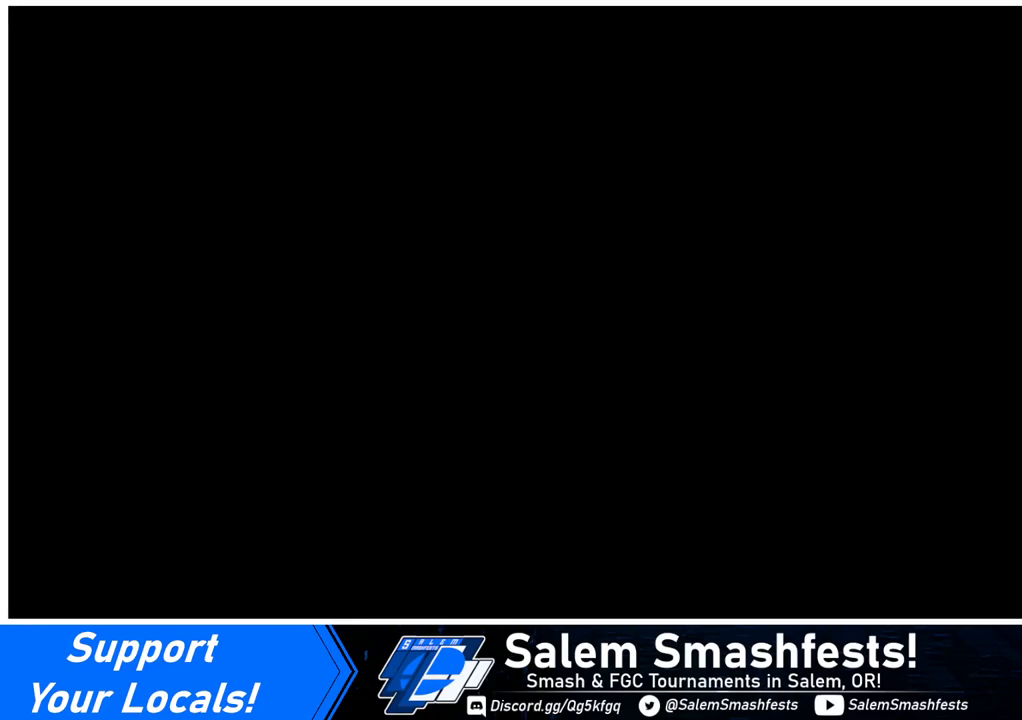
Gameplay with a controller (arcade stick); each line is a JSON object with the inputs held at the frame after it. "events" lists button and stick changes between this image and that frame as [ms after this image, input, new state], when the widget could be followed in between. Not read: L3 R3 other_buttons.
{"buttons": [], "events": [[80, "DPAD_DOWN", "down"], [80, "DPAD_LEFT", "down"], [160, "DPAD_LEFT", "up"], [240, "DPAD_DOWN", "up"], [240, "DPAD_UP", "down"], [360, "DPAD_UP", "up"]]}
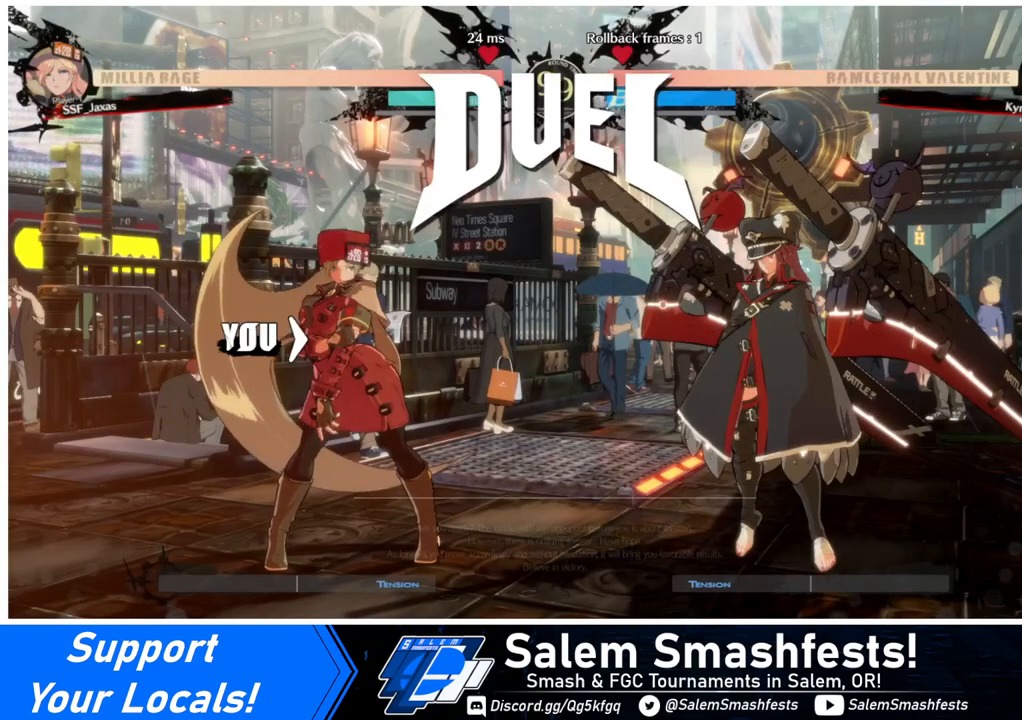
{"buttons": ["DPAD_DOWN"], "events": [[120, "DPAD_LEFT", "down"], [160, "DPAD_DOWN", "down"], [160, "DPAD_LEFT", "up"], [240, "DPAD_DOWN", "up"], [280, "DPAD_RIGHT", "down"], [360, "DPAD_RIGHT", "up"], [400, "DPAD_DOWN", "down"], [400, "DPAD_LEFT", "down"], [480, "DPAD_LEFT", "up"]]}
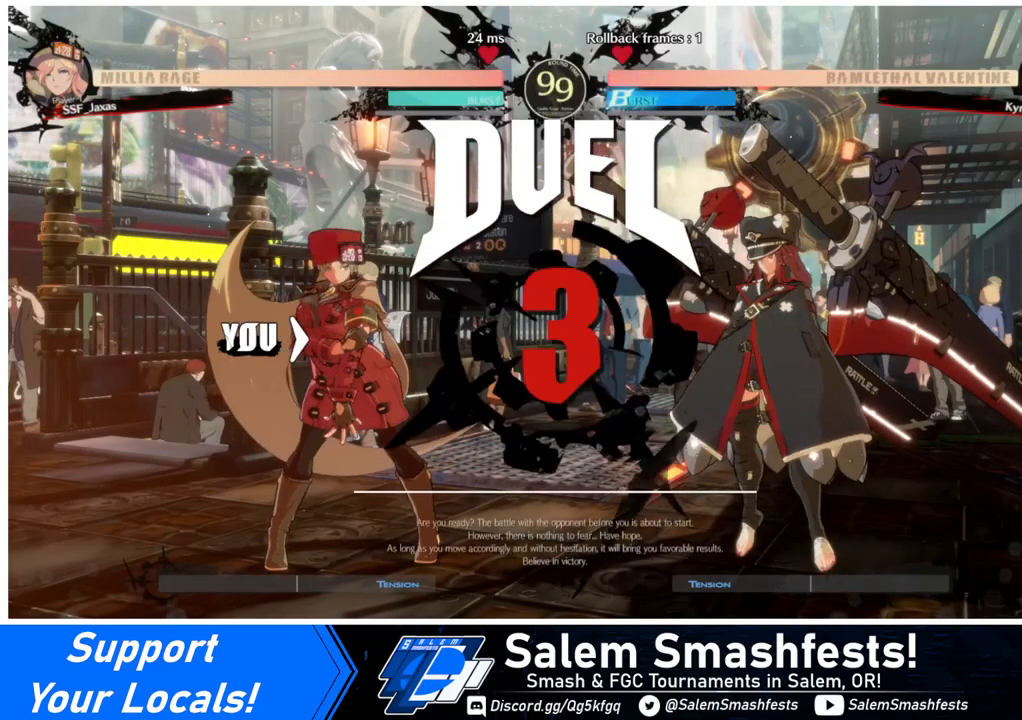
{"buttons": ["DPAD_RIGHT"], "events": [[40, "DPAD_DOWN", "up"], [40, "DPAD_RIGHT", "down"], [200, "DPAD_DOWN", "down"], [200, "DPAD_RIGHT", "up"], [240, "DPAD_LEFT", "down"], [360, "DPAD_DOWN", "up"], [360, "DPAD_LEFT", "up"], [360, "DPAD_RIGHT", "down"]]}
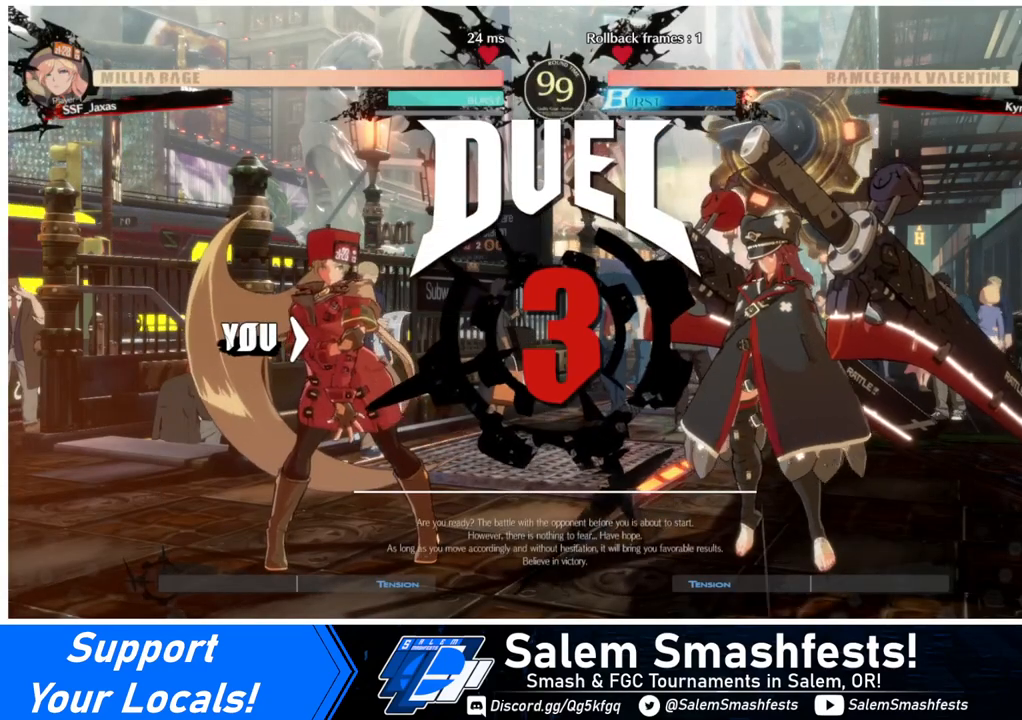
{"buttons": ["DPAD_RIGHT"], "events": [[80, "DPAD_UP", "down"], [280, "DPAD_UP", "up"]]}
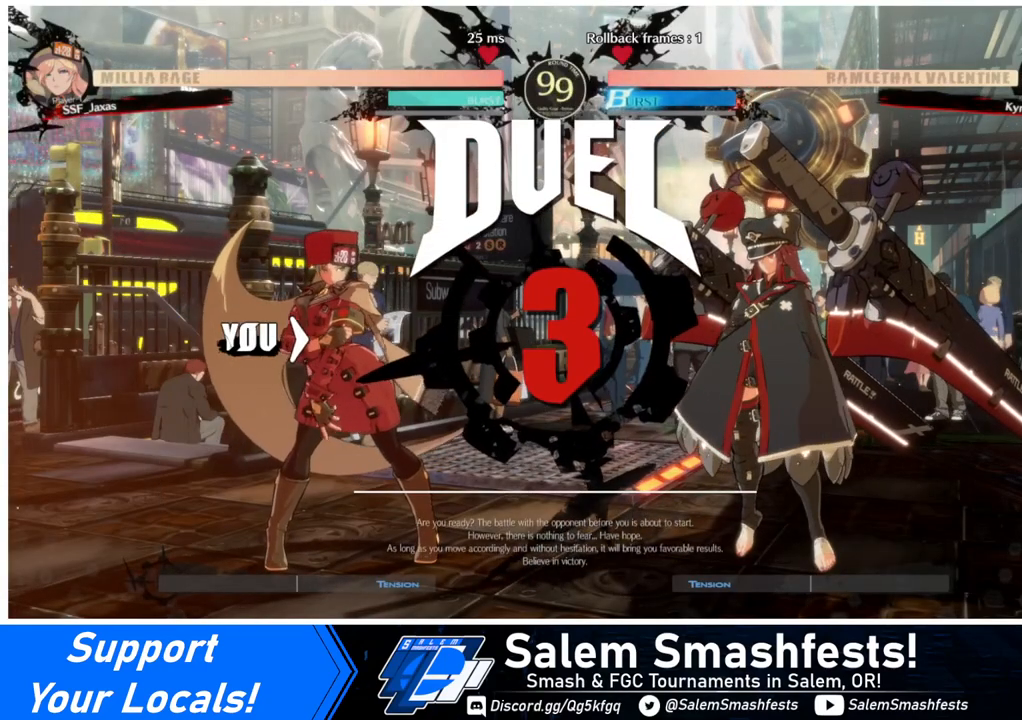
{"buttons": ["DPAD_RIGHT"], "events": []}
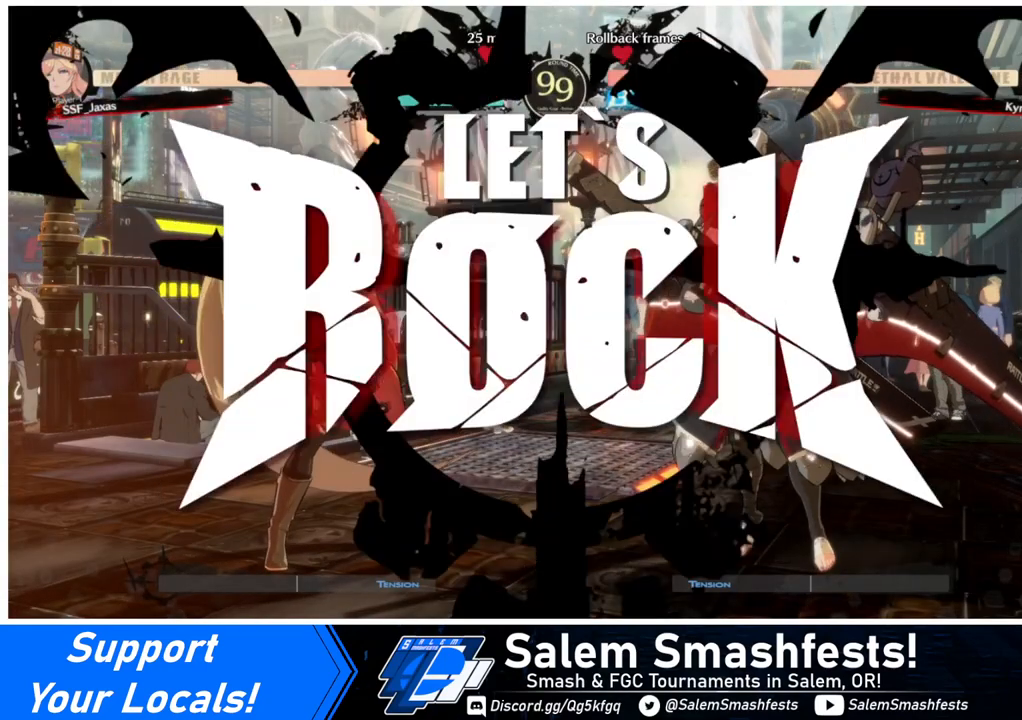
{"buttons": ["DPAD_UP"], "events": [[400, "DPAD_UP", "down"], [520, "DPAD_RIGHT", "up"]]}
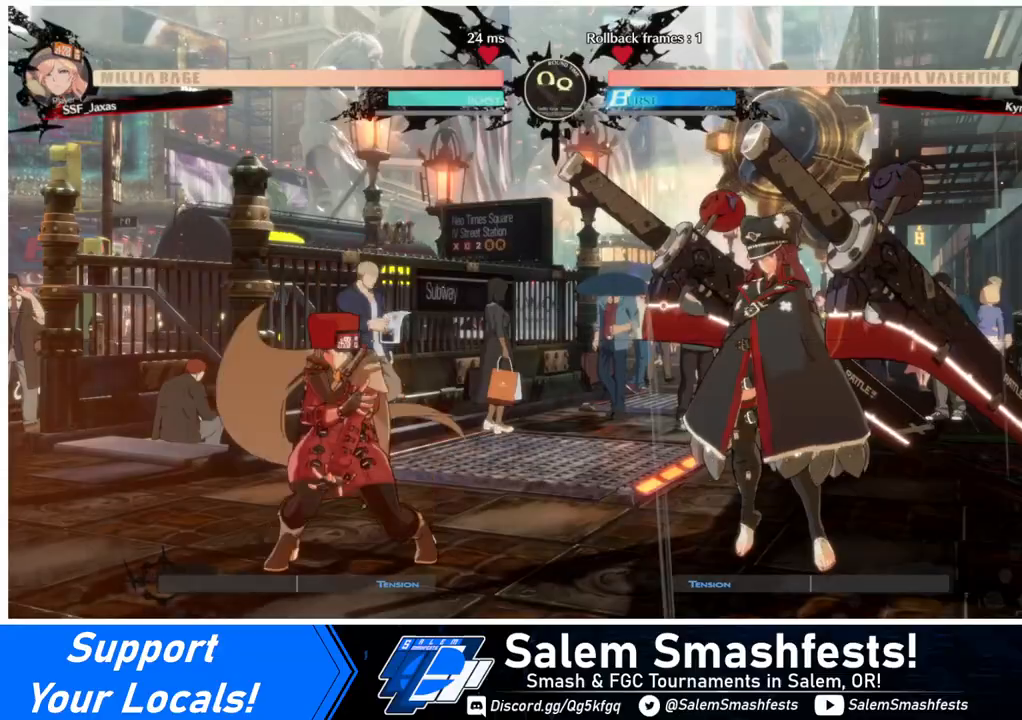
{"buttons": ["DPAD_LEFT"], "events": [[40, "DPAD_LEFT", "down"], [80, "DPAD_UP", "up"]]}
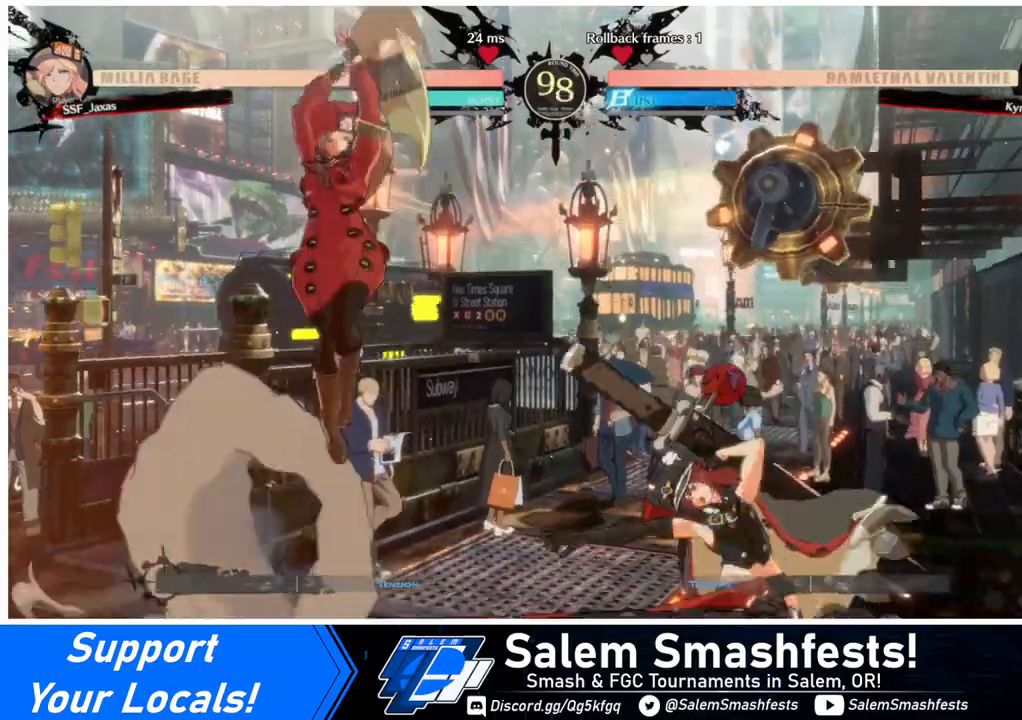
{"buttons": ["DPAD_RIGHT"], "events": [[160, "DPAD_LEFT", "up"], [200, "DPAD_LEFT", "down"], [280, "DPAD_LEFT", "up"], [360, "DPAD_LEFT", "down"], [480, "DPAD_LEFT", "up"], [520, "DPAD_RIGHT", "down"]]}
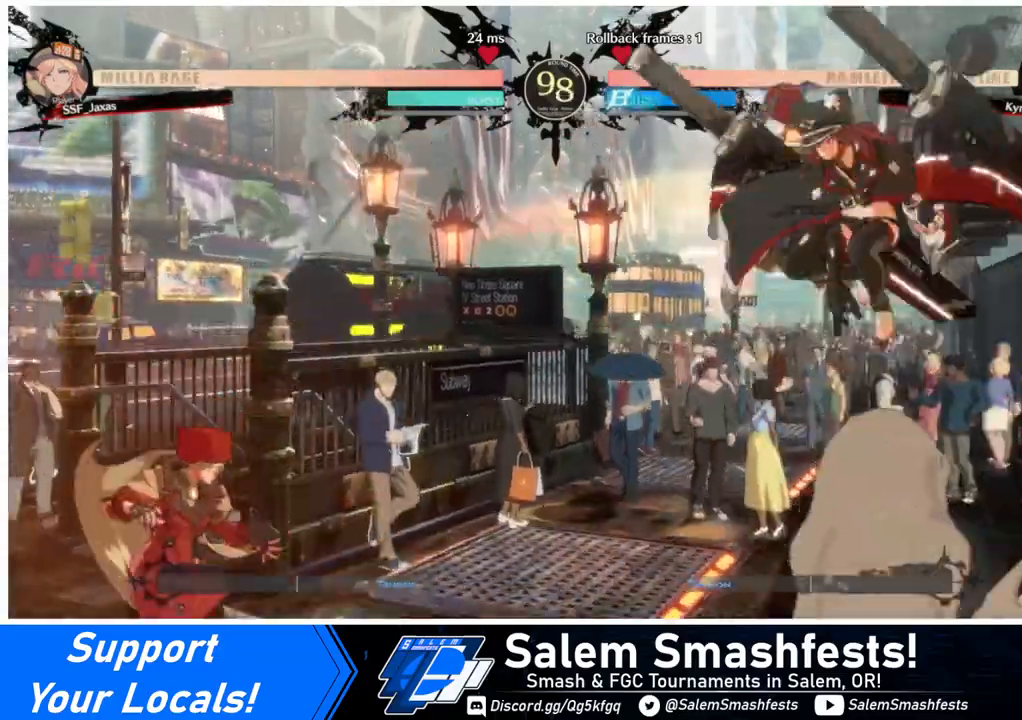
{"buttons": ["DPAD_LEFT"], "events": [[80, "DPAD_RIGHT", "up"], [120, "DPAD_RIGHT", "down"], [320, "DPAD_DOWN", "down"], [320, "DPAD_RIGHT", "up"], [360, "DPAD_LEFT", "down"], [360, "SQUARE", "down"], [360, "TRIANGLE", "down"], [440, "DPAD_DOWN", "up"], [480, "SQUARE", "up"], [480, "TRIANGLE", "up"]]}
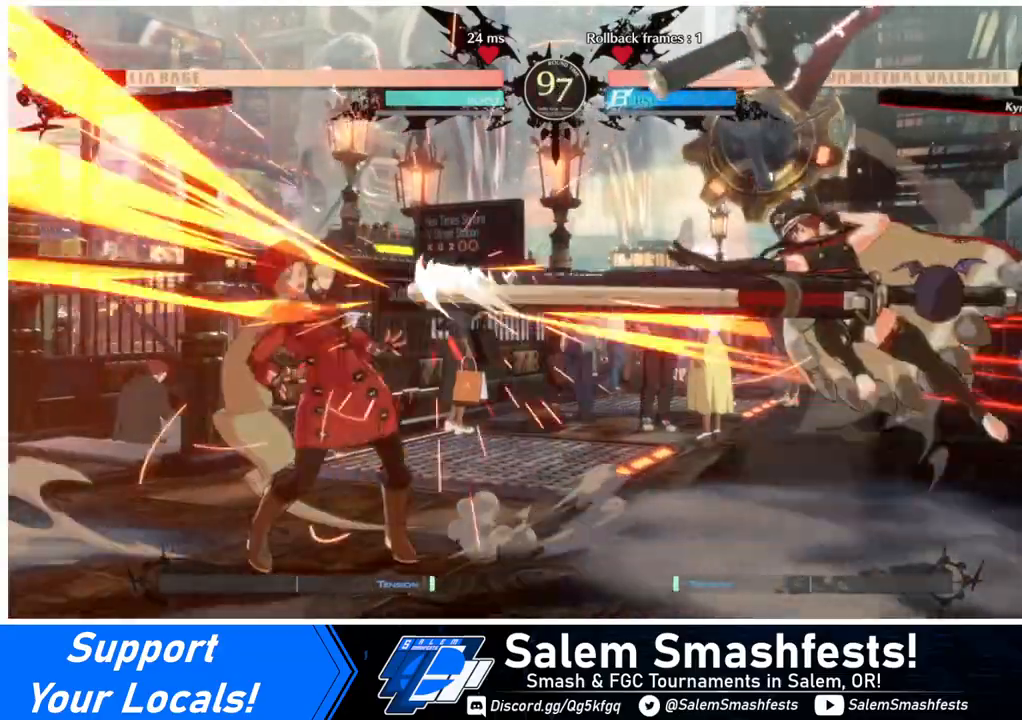
{"buttons": ["DPAD_DOWN", "DPAD_LEFT"], "events": [[320, "DPAD_DOWN", "down"]]}
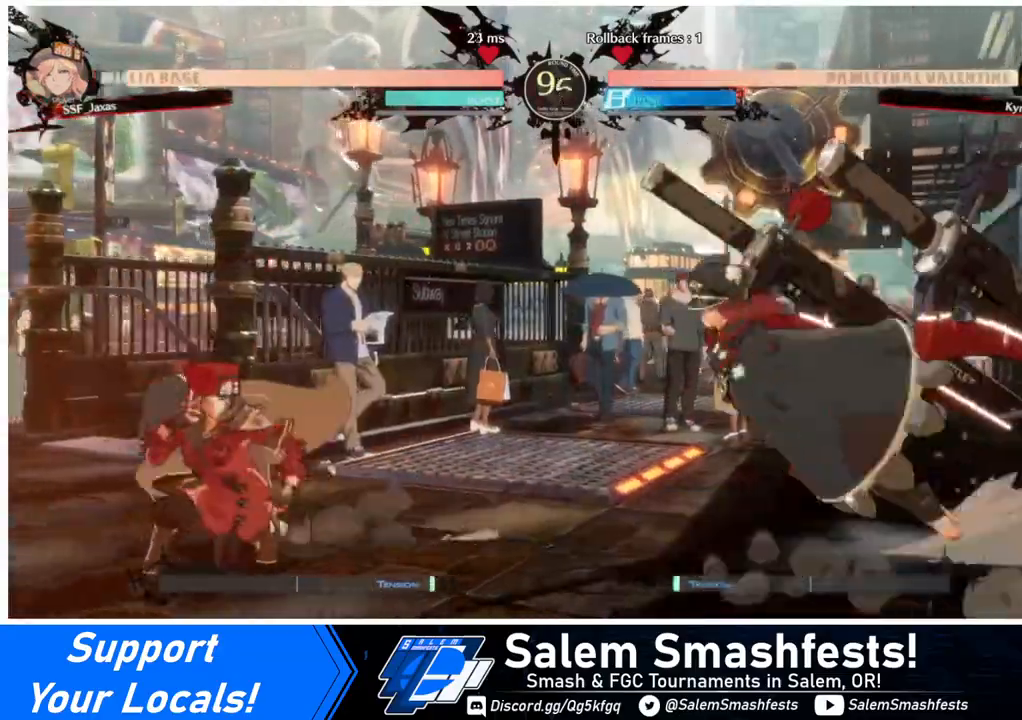
{"buttons": ["DPAD_DOWN", "DPAD_LEFT"], "events": []}
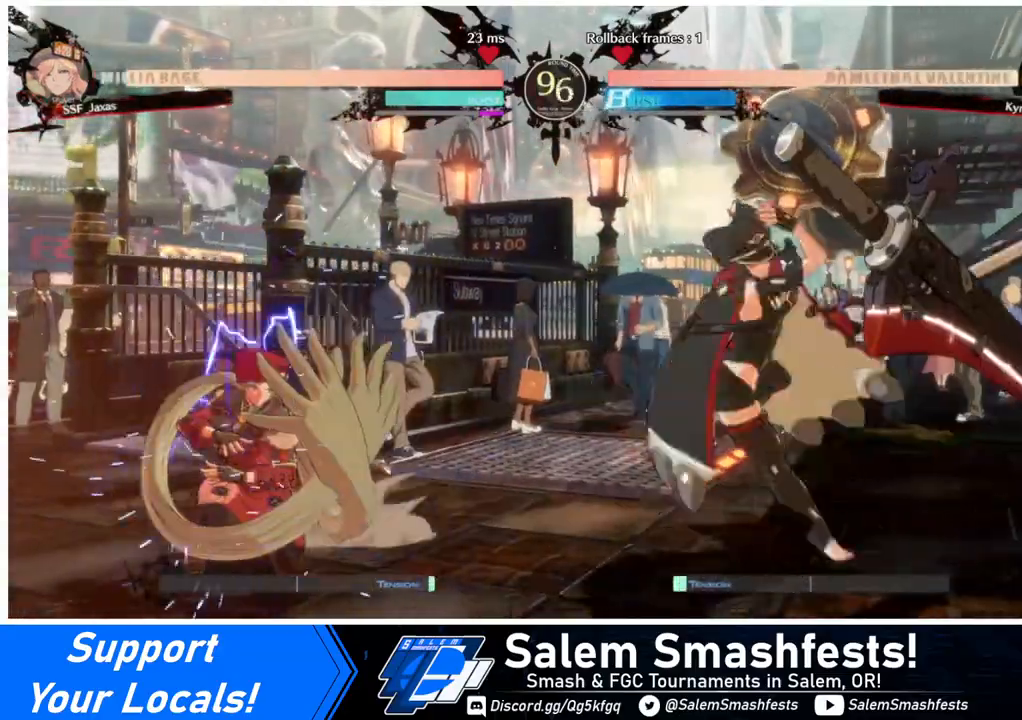
{"buttons": ["DPAD_DOWN", "DPAD_LEFT"], "events": []}
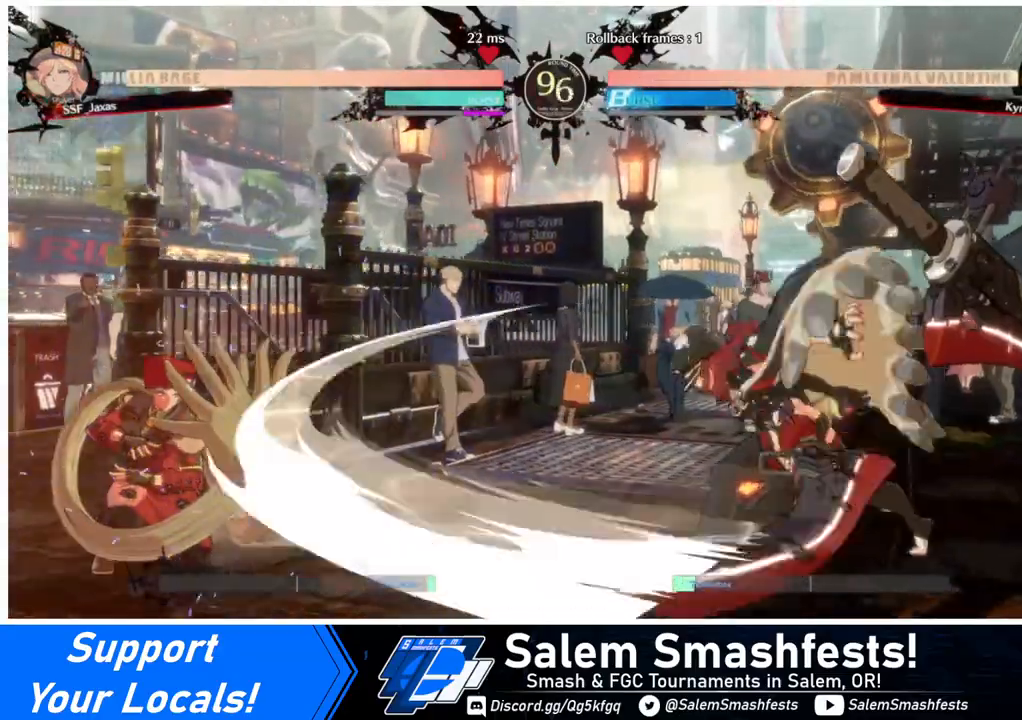
{"buttons": ["L1"], "events": [[440, "DPAD_DOWN", "up"], [440, "DPAD_LEFT", "up"], [480, "L1", "down"]]}
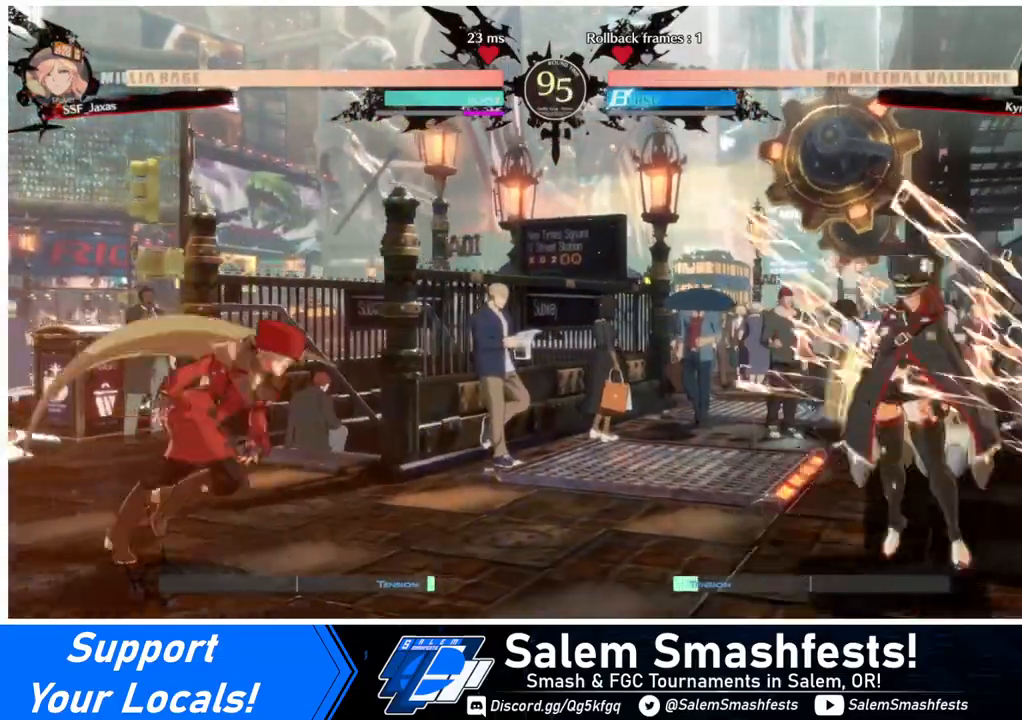
{"buttons": ["DPAD_LEFT"], "events": [[120, "L1", "up"], [160, "DPAD_LEFT", "down"], [280, "DPAD_LEFT", "up"], [400, "DPAD_LEFT", "down"]]}
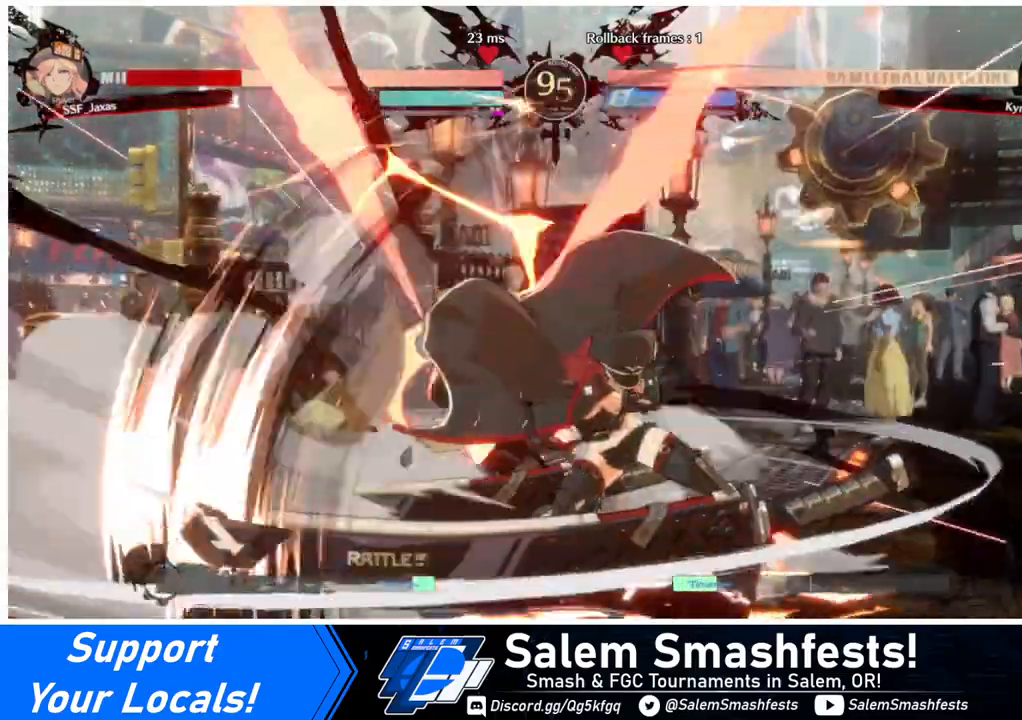
{"buttons": ["DPAD_LEFT"], "events": []}
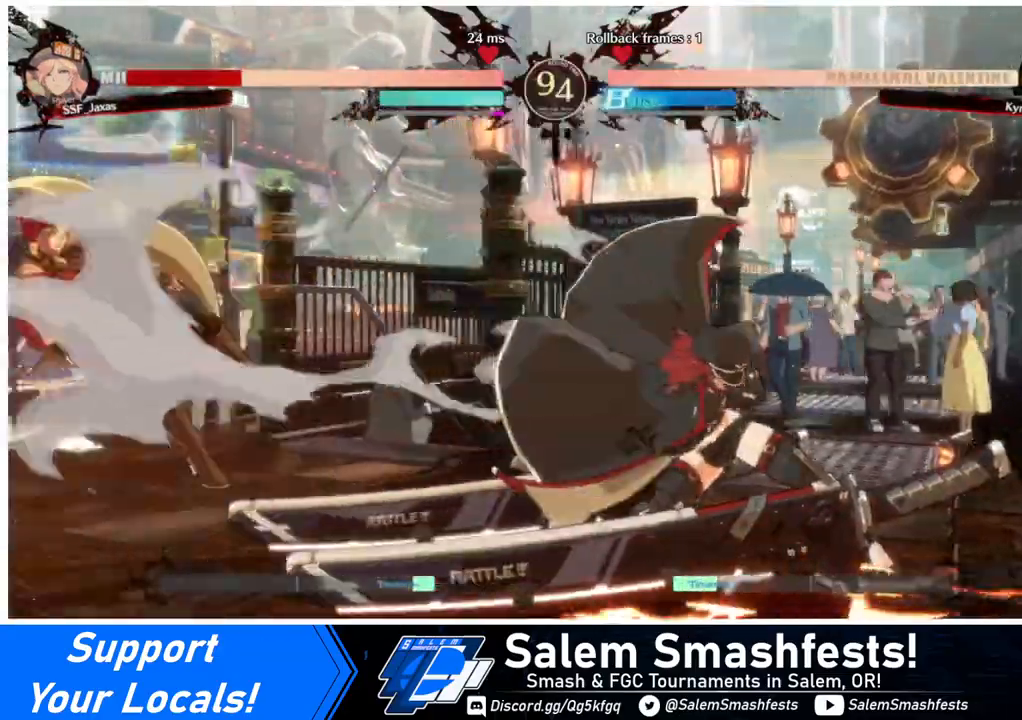
{"buttons": ["DPAD_LEFT"], "events": [[200, "SQUARE", "down"], [440, "SQUARE", "up"]]}
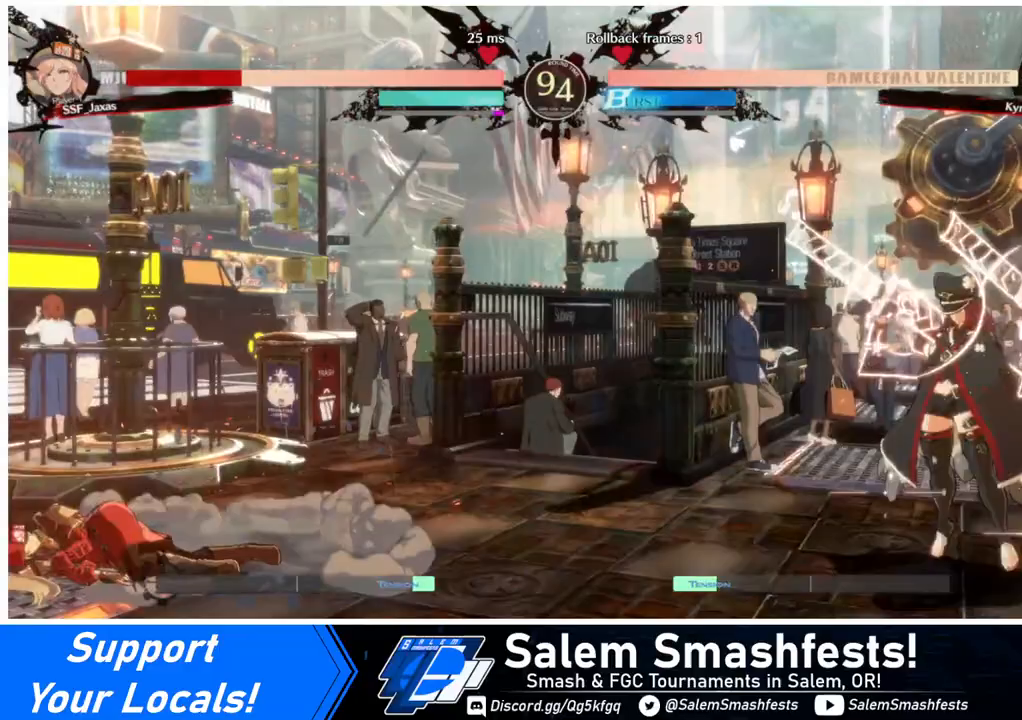
{"buttons": ["DPAD_LEFT"], "events": []}
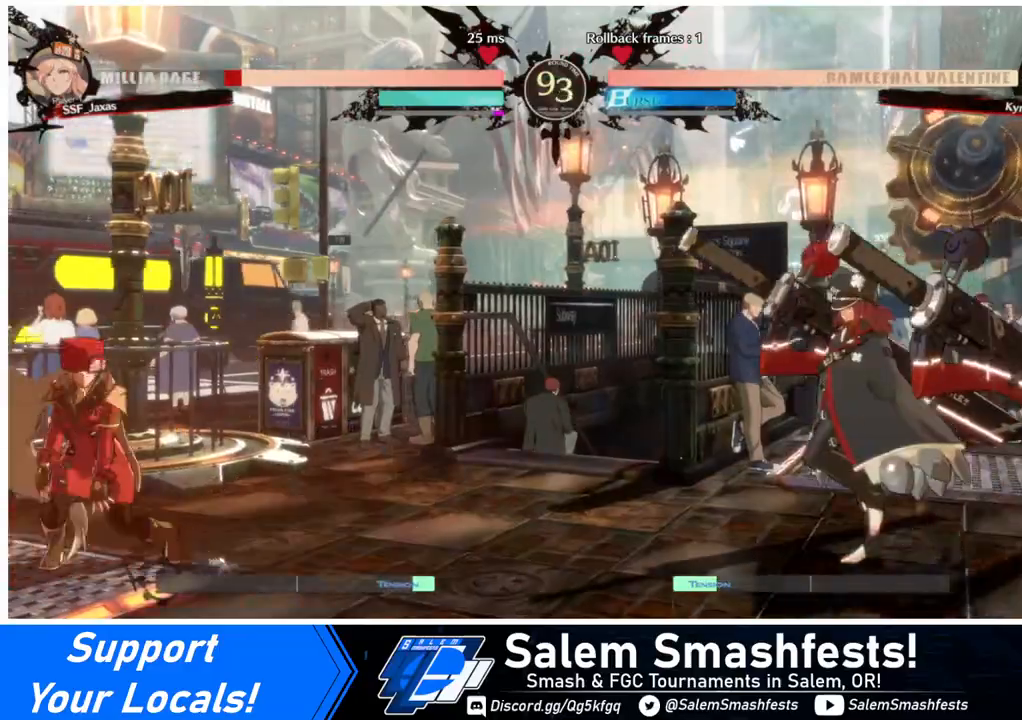
{"buttons": ["DPAD_UP", "DPAD_LEFT"], "events": [[200, "DPAD_LEFT", "up"], [200, "DPAD_RIGHT", "down"], [280, "DPAD_RIGHT", "up"], [360, "DPAD_RIGHT", "down"], [440, "DPAD_LEFT", "down"], [440, "DPAD_RIGHT", "up"], [440, "DPAD_UP", "down"]]}
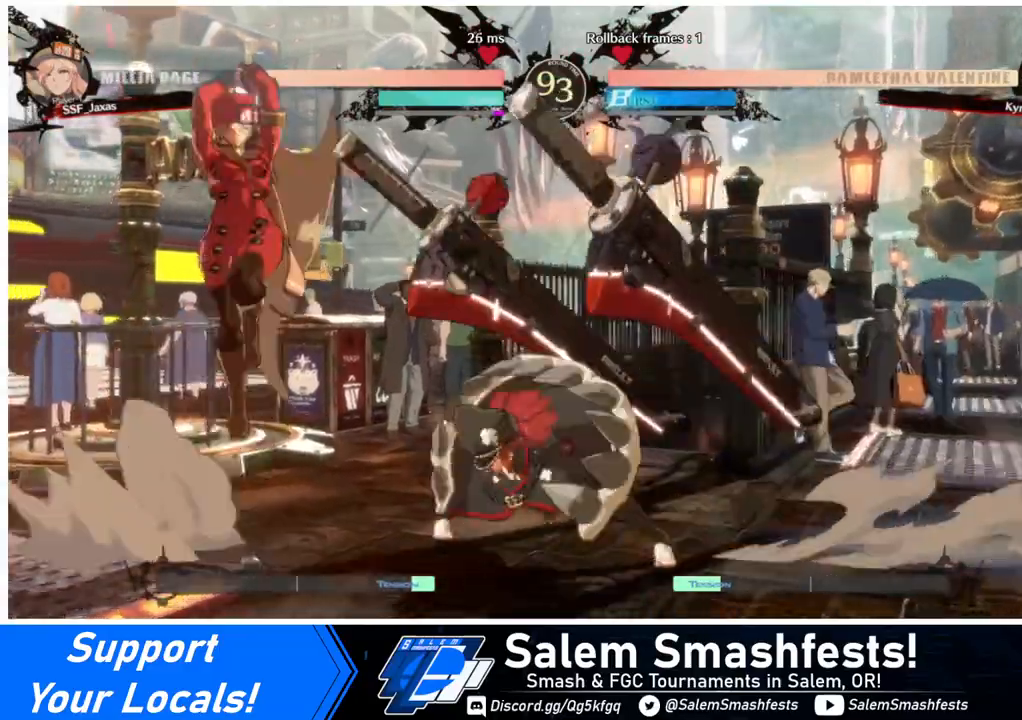
{"buttons": ["DPAD_UP"], "events": [[40, "DPAD_UP", "up"], [440, "DPAD_LEFT", "up"], [480, "DPAD_UP", "down"]]}
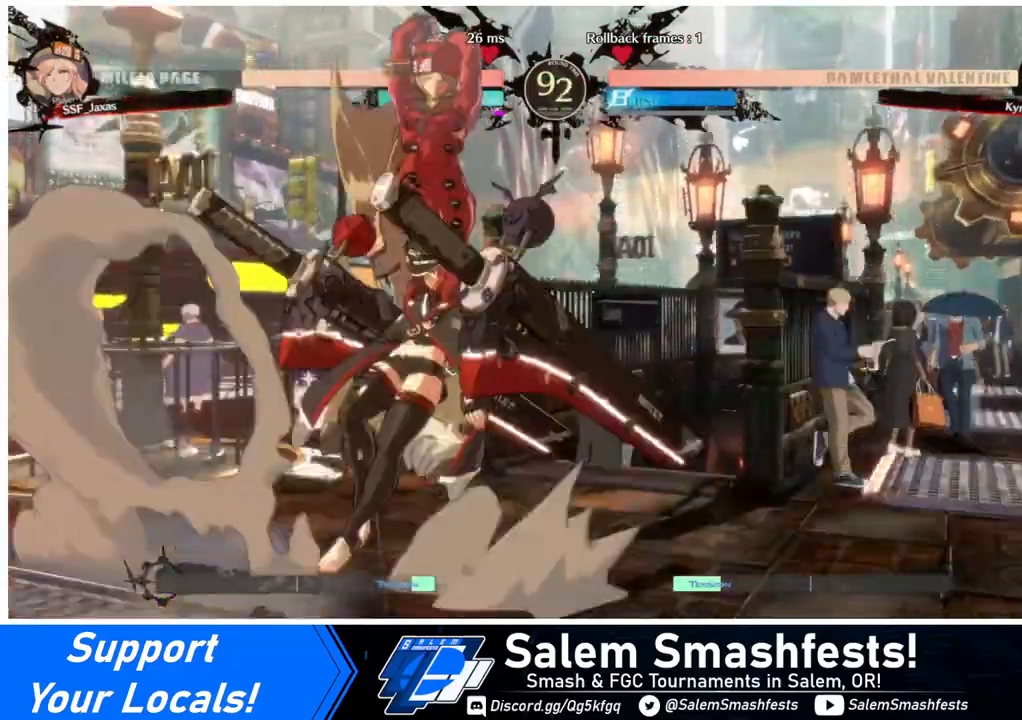
{"buttons": ["R1"], "events": [[160, "DPAD_UP", "up"], [440, "R1", "down"]]}
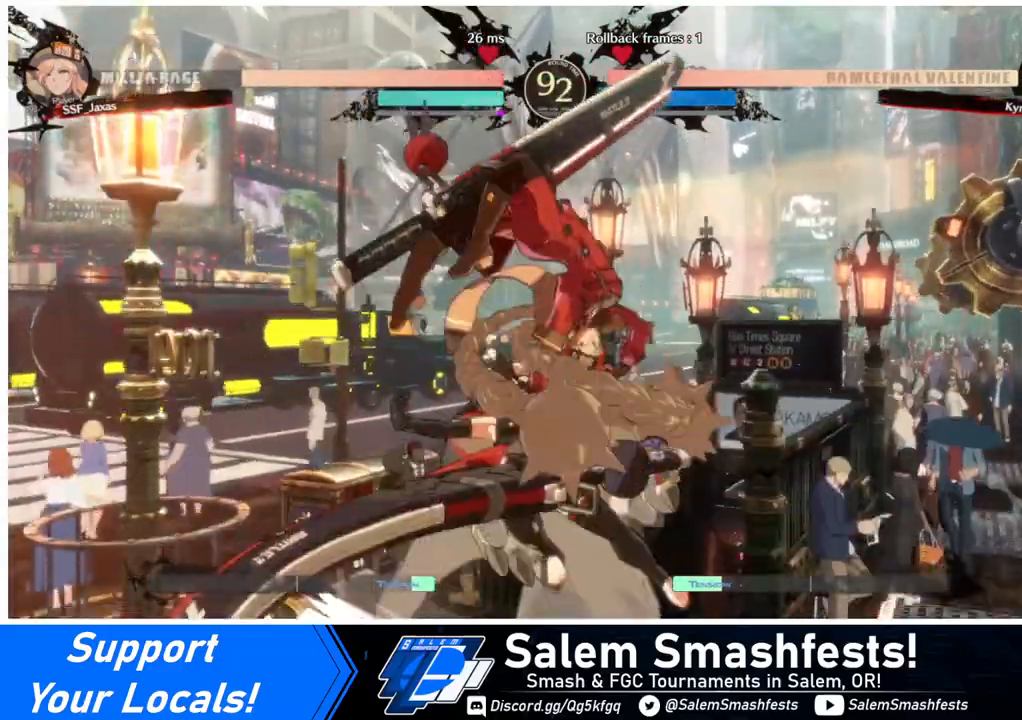
{"buttons": [], "events": [[80, "R1", "up"]]}
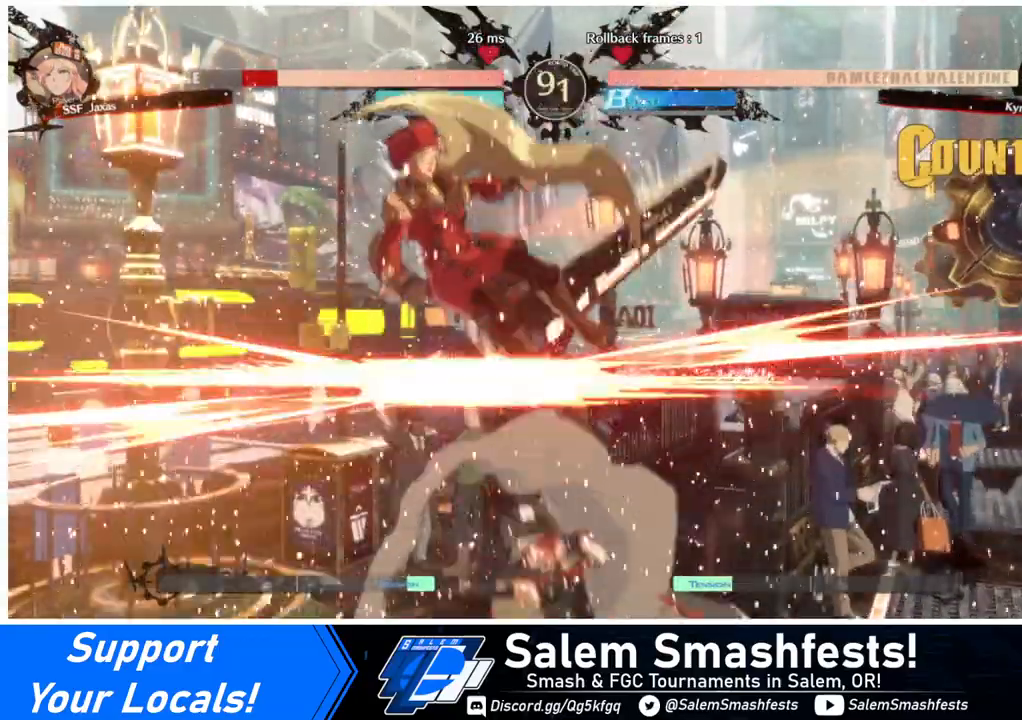
{"buttons": ["DPAD_LEFT"], "events": [[40, "DPAD_LEFT", "down"]]}
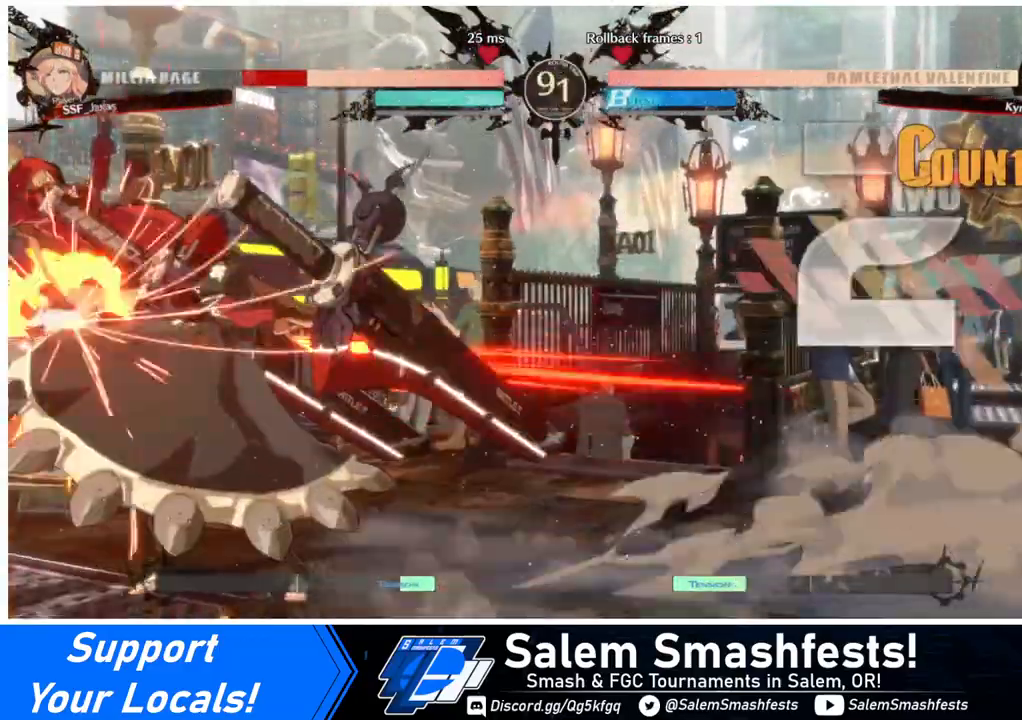
{"buttons": ["DPAD_LEFT"], "events": [[80, "SQUARE", "down"], [280, "SQUARE", "up"]]}
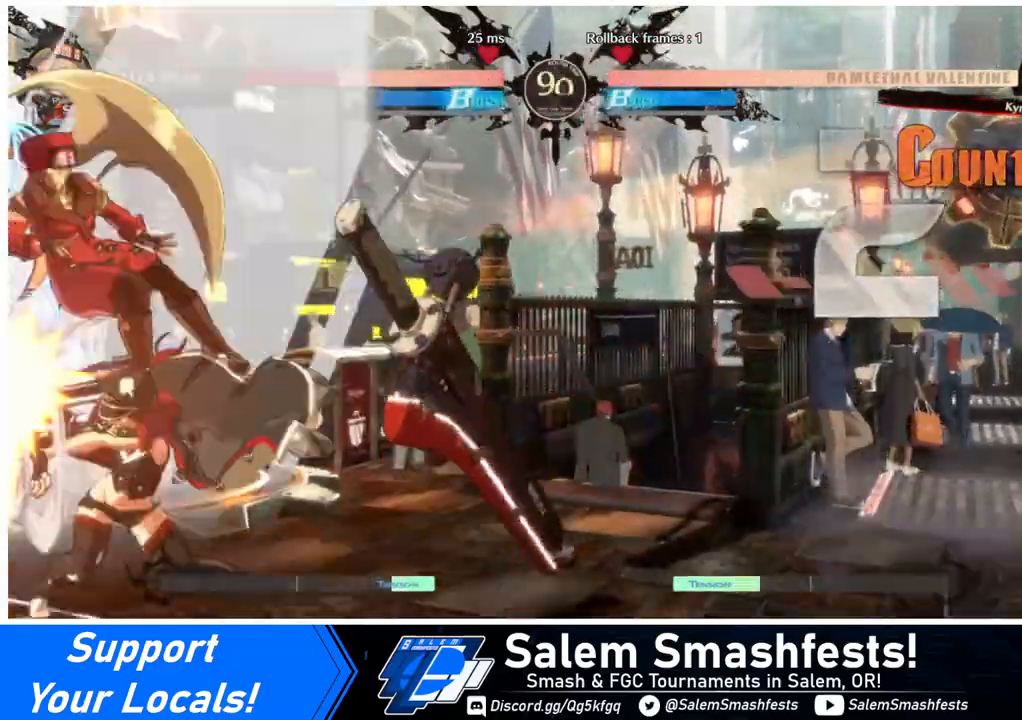
{"buttons": ["SQUARE", "DPAD_LEFT"], "events": [[160, "SQUARE", "down"]]}
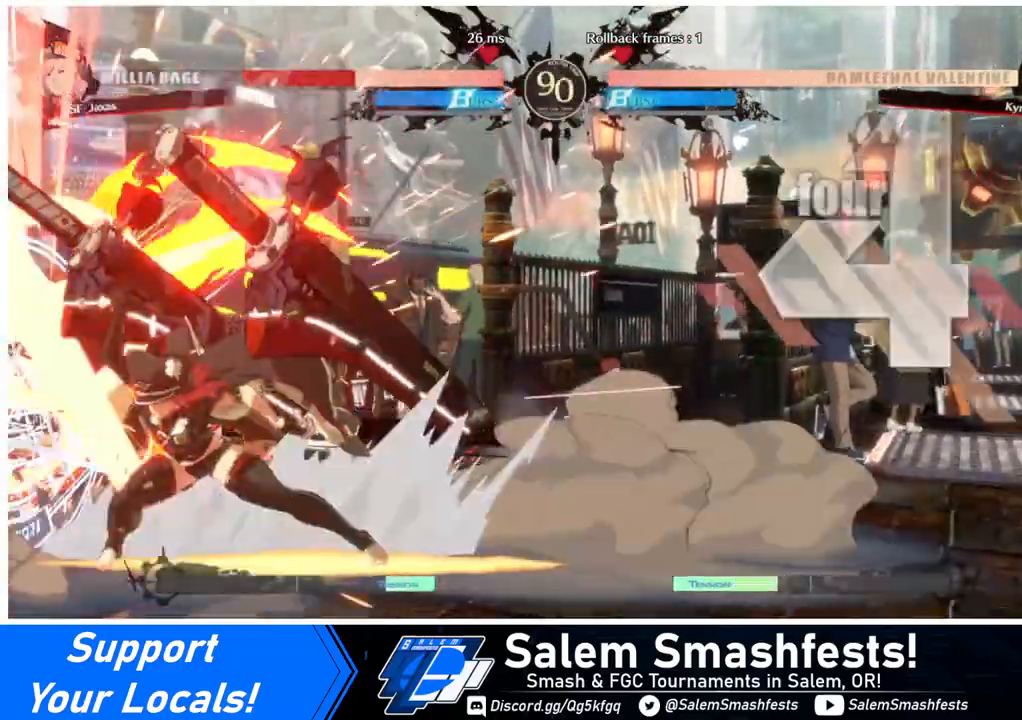
{"buttons": ["SQUARE", "DPAD_LEFT"], "events": [[160, "DPAD_DOWN", "down"], [320, "DPAD_DOWN", "up"]]}
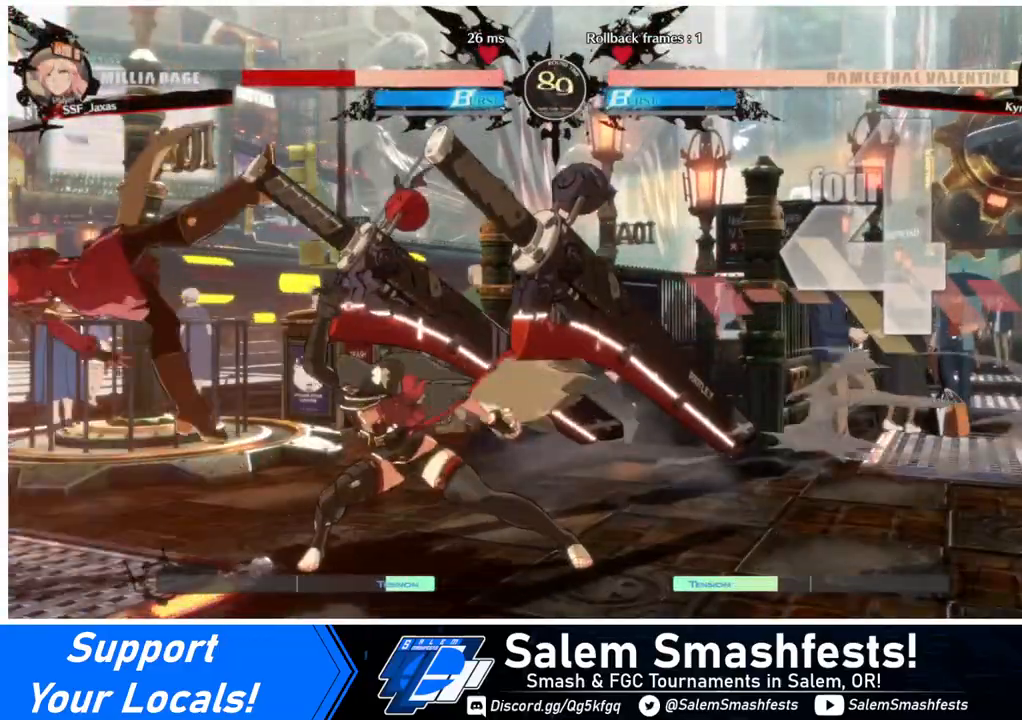
{"buttons": ["DPAD_DOWN", "DPAD_LEFT"], "events": [[200, "DPAD_DOWN", "down"], [200, "SQUARE", "up"]]}